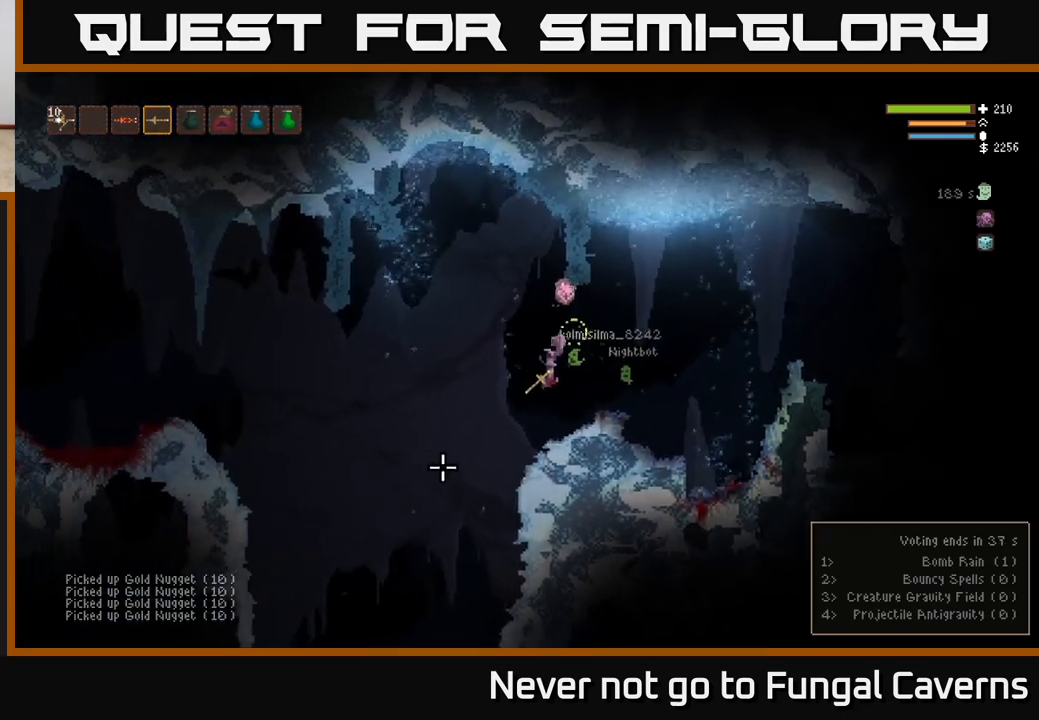
Gameplay with a controller (Xbox layout); each line is a JSON object with the inputs held at the frame after it. "events" lists button and stick changes between this image and that frame as [ms after this image, input, new state], when the widget could be followed in between.
{"buttons": [], "left_stick": "left", "right_stick": "down-left", "events": []}
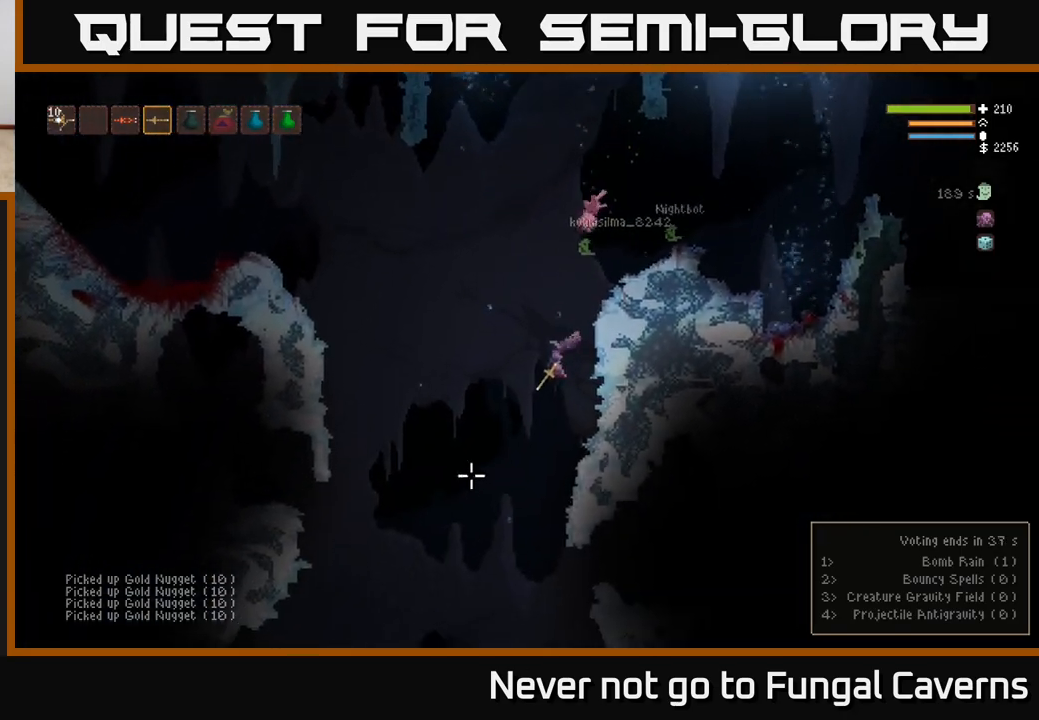
{"buttons": [], "left_stick": "left", "right_stick": "down-left", "events": []}
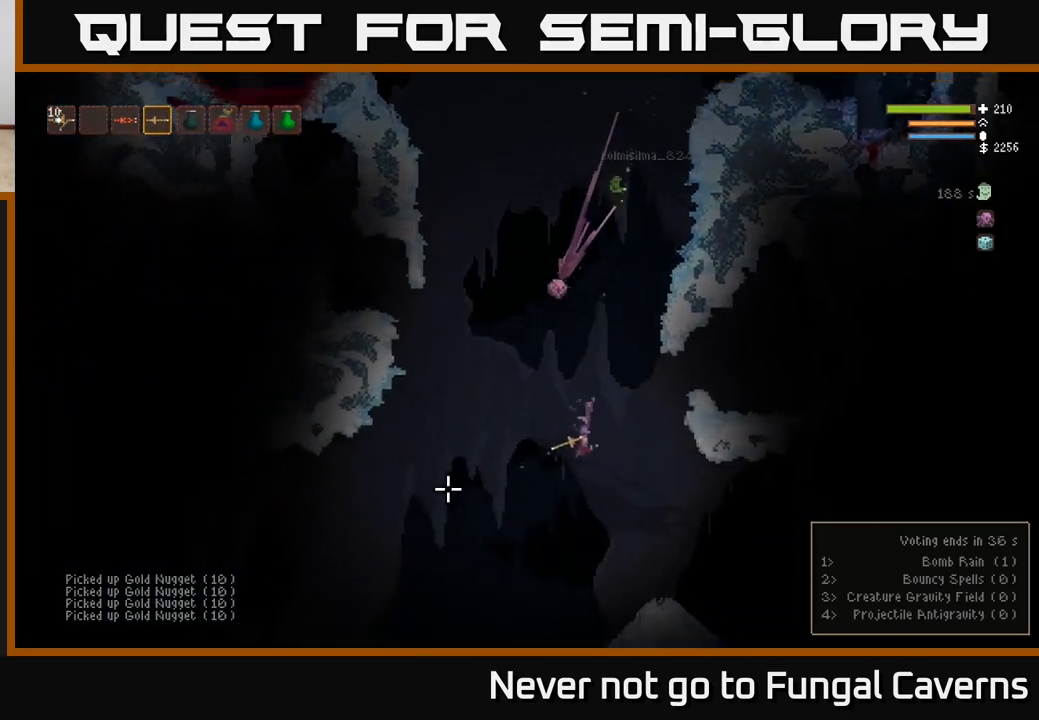
{"buttons": [], "left_stick": "left", "right_stick": "down-left", "events": [[17, "L2", "down"], [167, "L2", "up"], [217, "left_stick", "center"], [367, "left_stick", "left"]]}
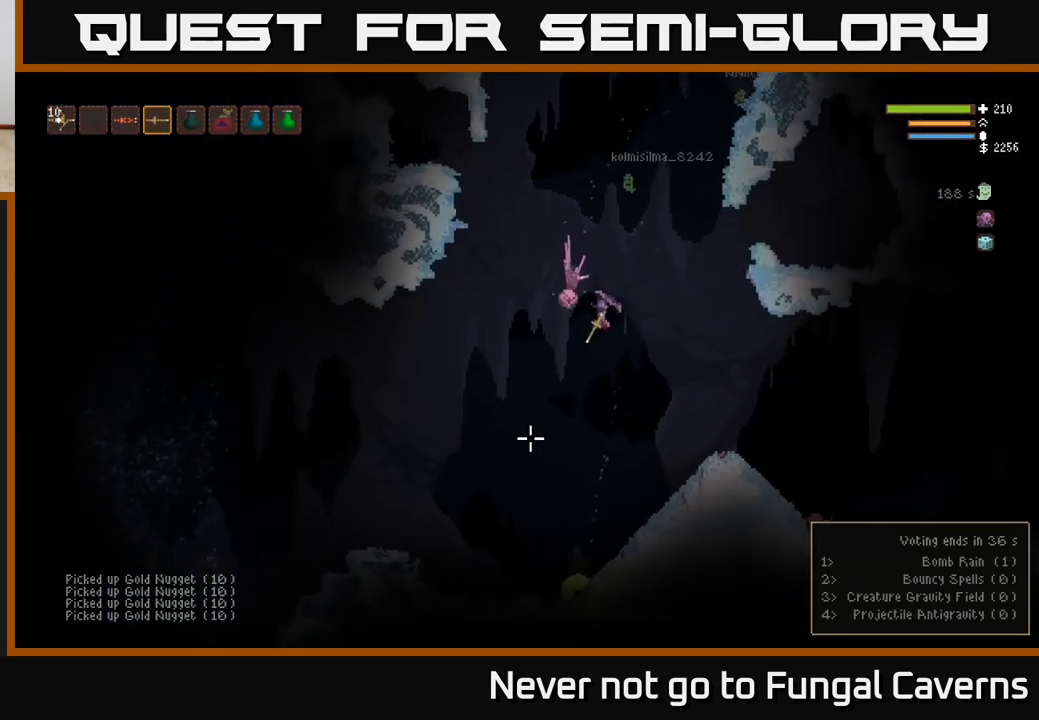
{"buttons": [], "left_stick": "left", "right_stick": "down-left", "events": []}
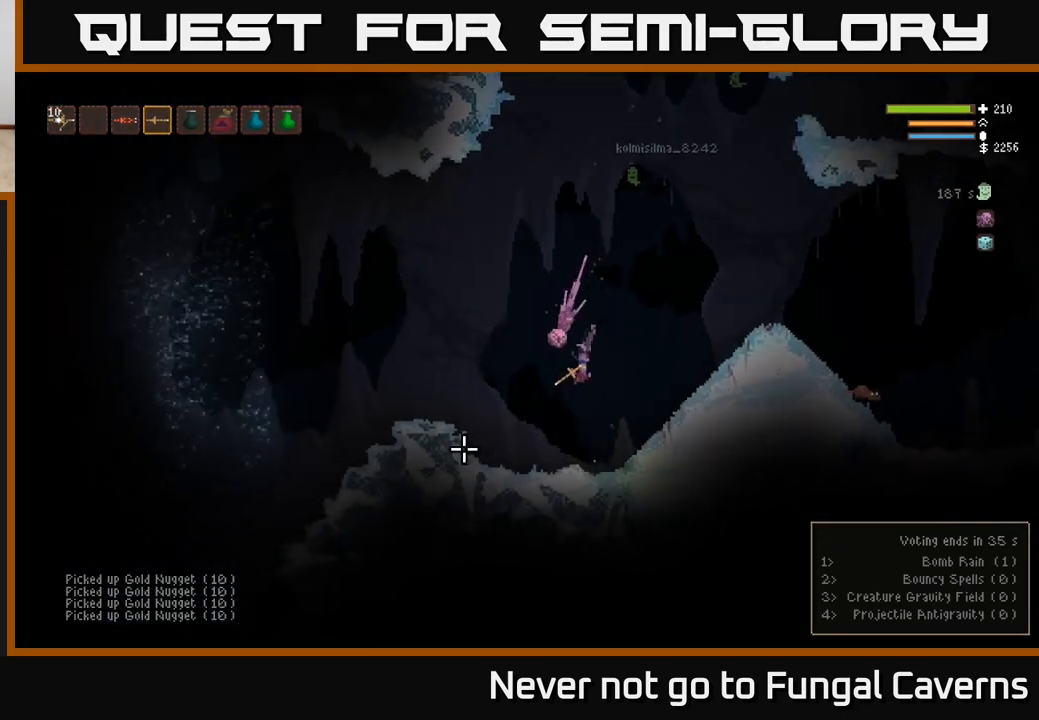
{"buttons": [], "left_stick": "left", "right_stick": "left", "events": [[17, "L2", "down"], [33, "right_stick", "left"], [400, "L2", "up"]]}
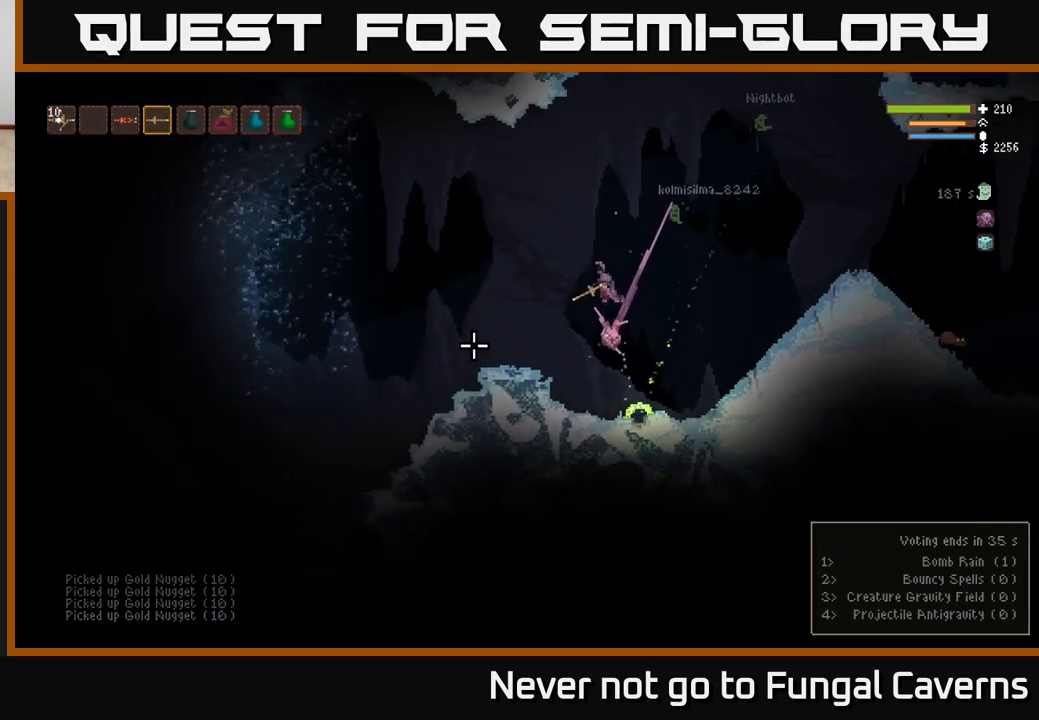
{"buttons": [], "left_stick": "left", "right_stick": "left", "events": []}
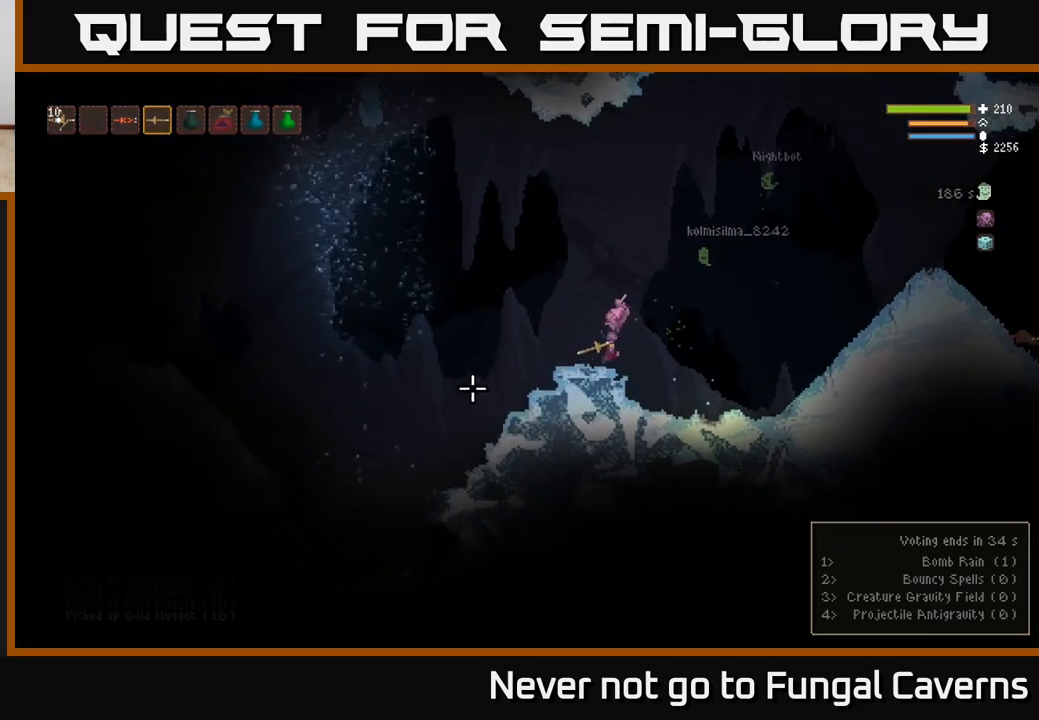
{"buttons": [], "left_stick": "center", "right_stick": "down-left", "events": [[150, "left_stick", "center"], [217, "right_stick", "down-left"], [283, "left_stick", "right"], [500, "left_stick", "center"]]}
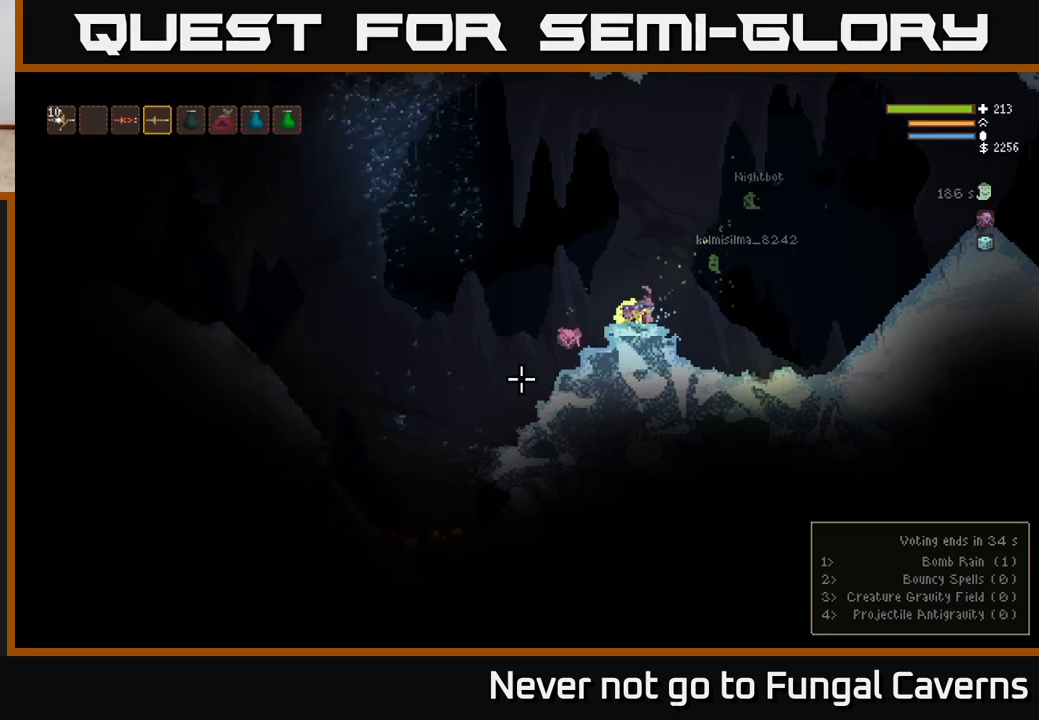
{"buttons": [], "left_stick": "left", "right_stick": "down-left", "events": [[17, "L2", "down"], [17, "left_stick", "left"], [200, "L2", "up"]]}
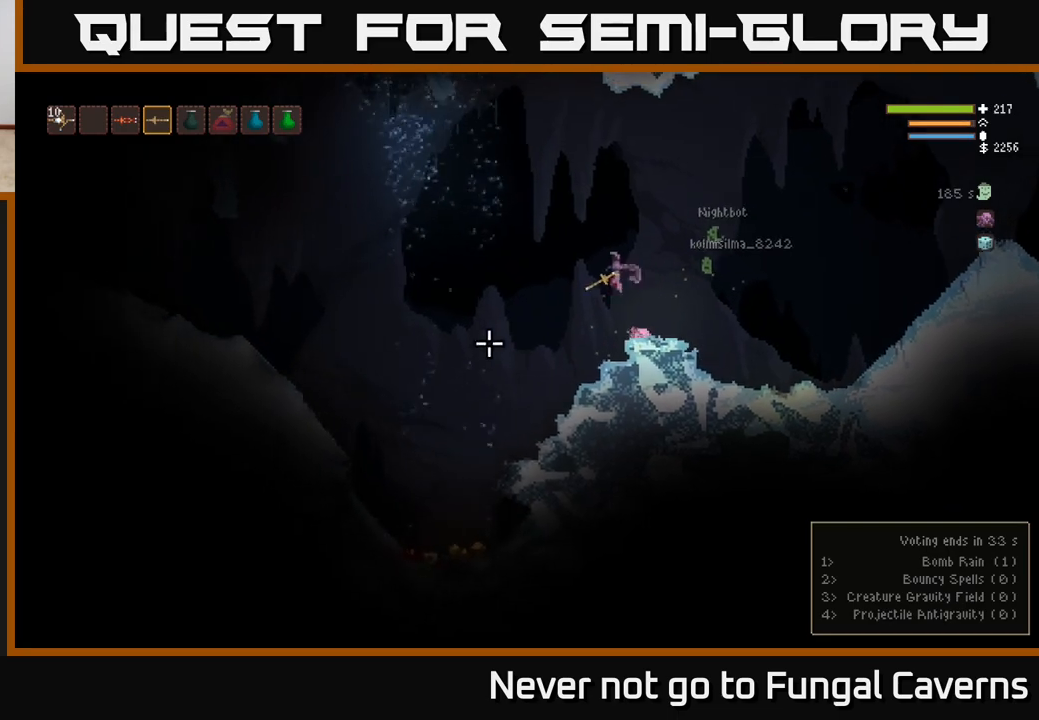
{"buttons": [], "left_stick": "left", "right_stick": "left", "events": [[50, "right_stick", "left"]]}
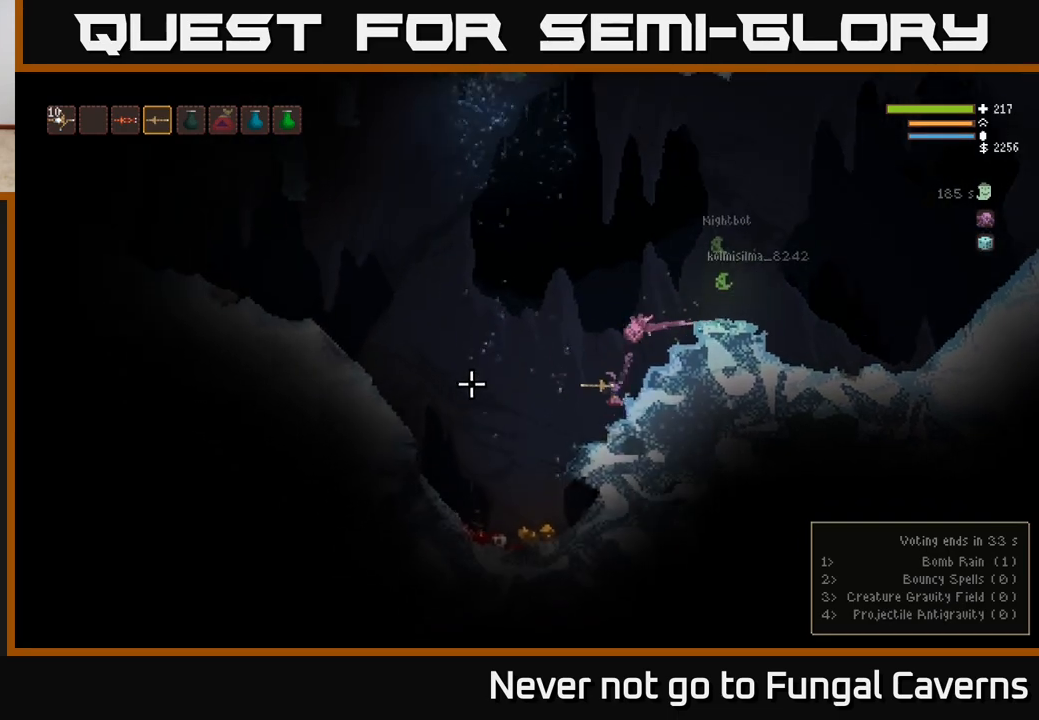
{"buttons": [], "left_stick": "center", "right_stick": "left", "events": [[500, "left_stick", "center"]]}
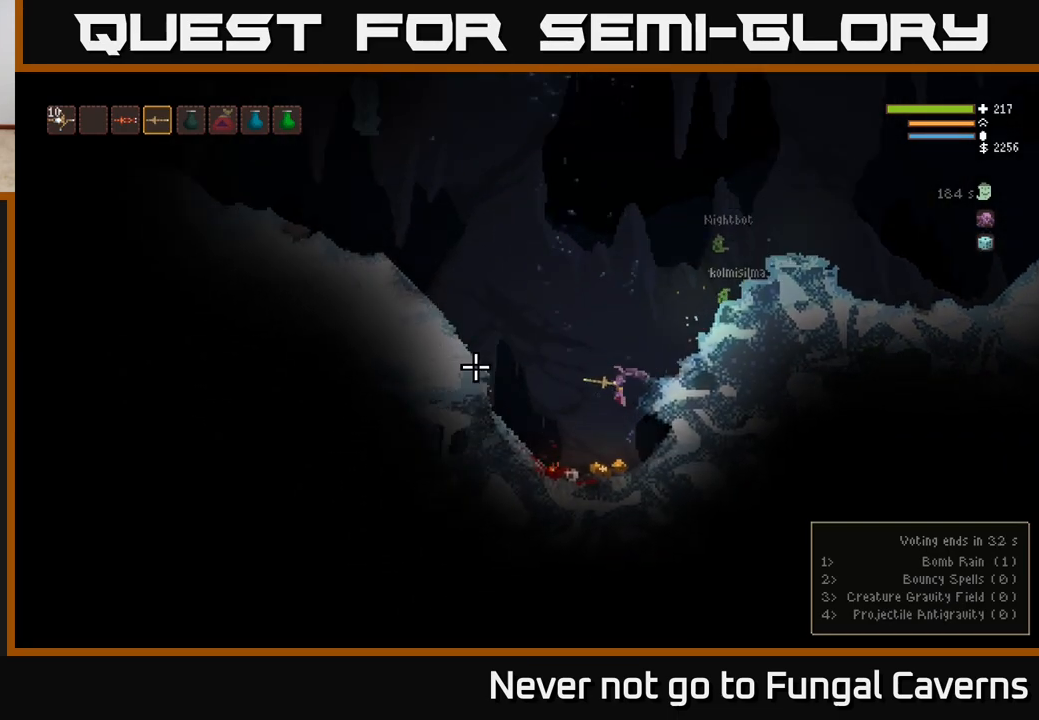
{"buttons": ["L2"], "left_stick": "left", "right_stick": "up-left", "events": [[50, "left_stick", "right"], [183, "left_stick", "left"], [400, "L2", "down"], [467, "right_stick", "up-left"]]}
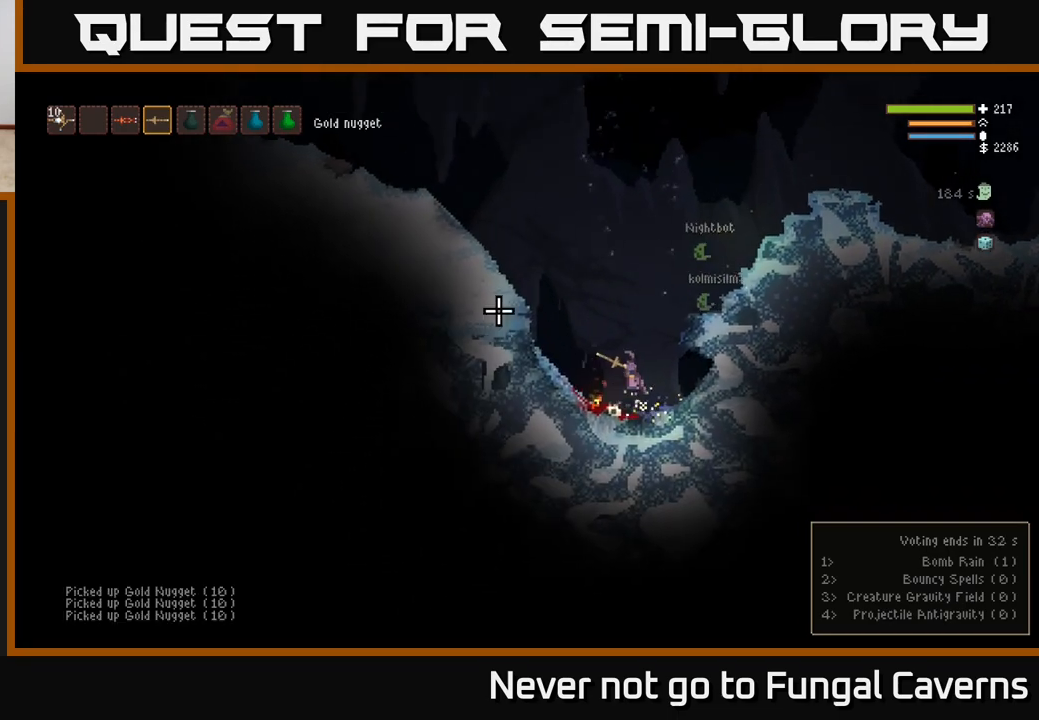
{"buttons": ["L2"], "left_stick": "left", "right_stick": "up-left", "events": []}
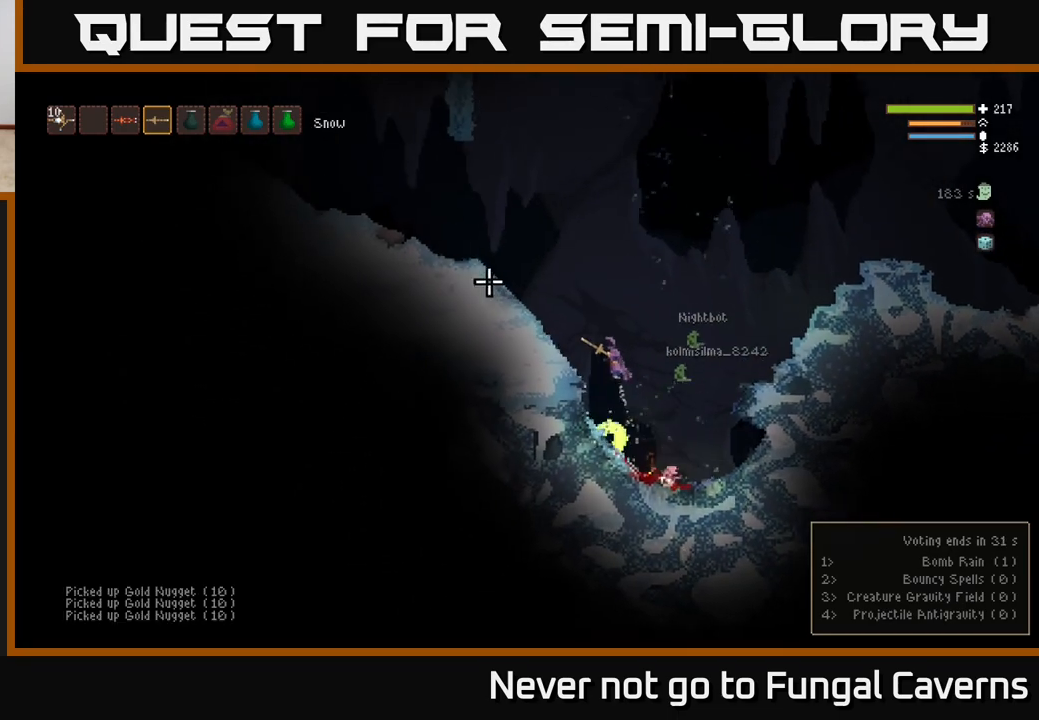
{"buttons": [], "left_stick": "left", "right_stick": "up-left", "events": [[350, "L2", "up"]]}
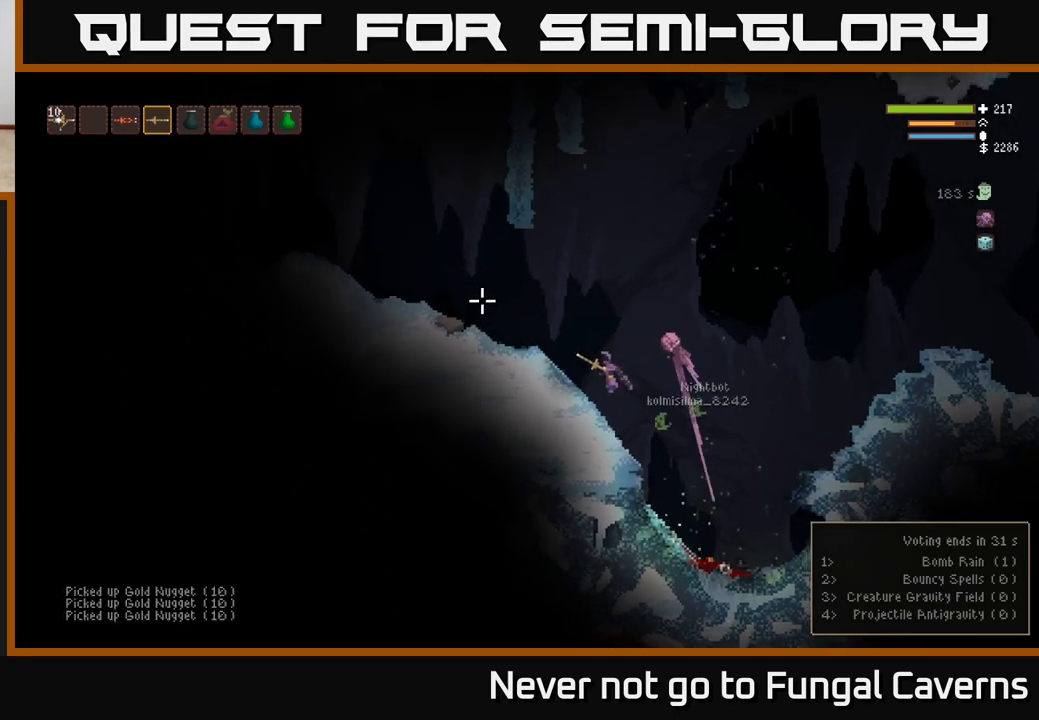
{"buttons": ["L2"], "left_stick": "left", "right_stick": "up-left", "events": [[450, "L2", "down"]]}
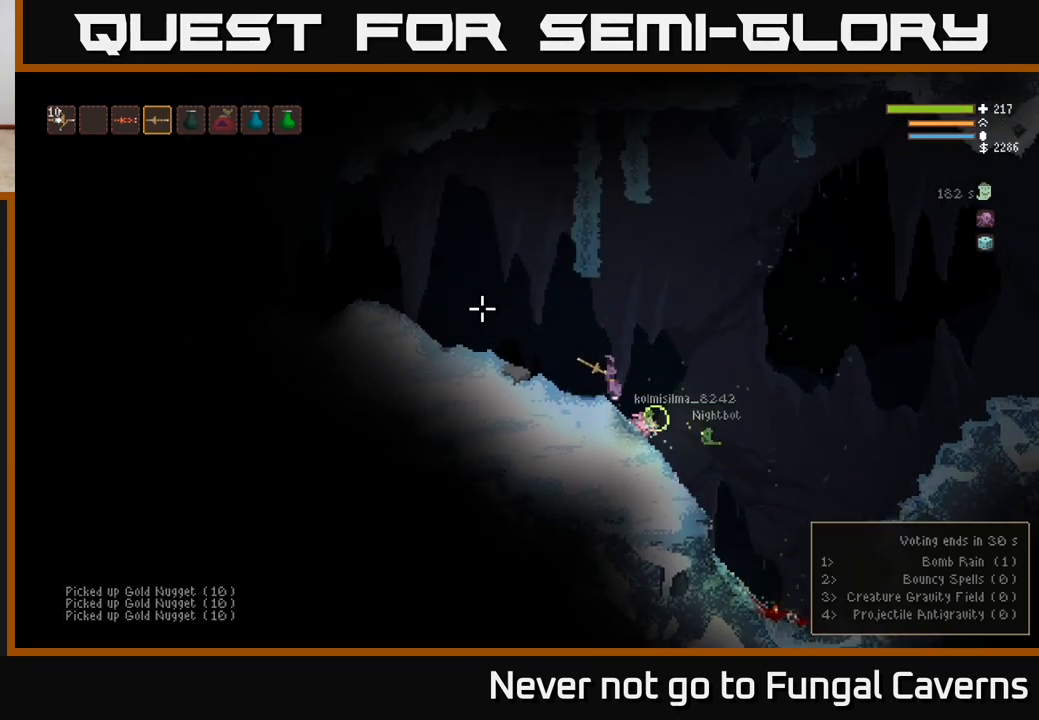
{"buttons": [], "left_stick": "left", "right_stick": "up-right", "events": [[133, "L2", "up"], [317, "R3", "down"], [483, "R3", "up"], [483, "right_stick", "up-right"]]}
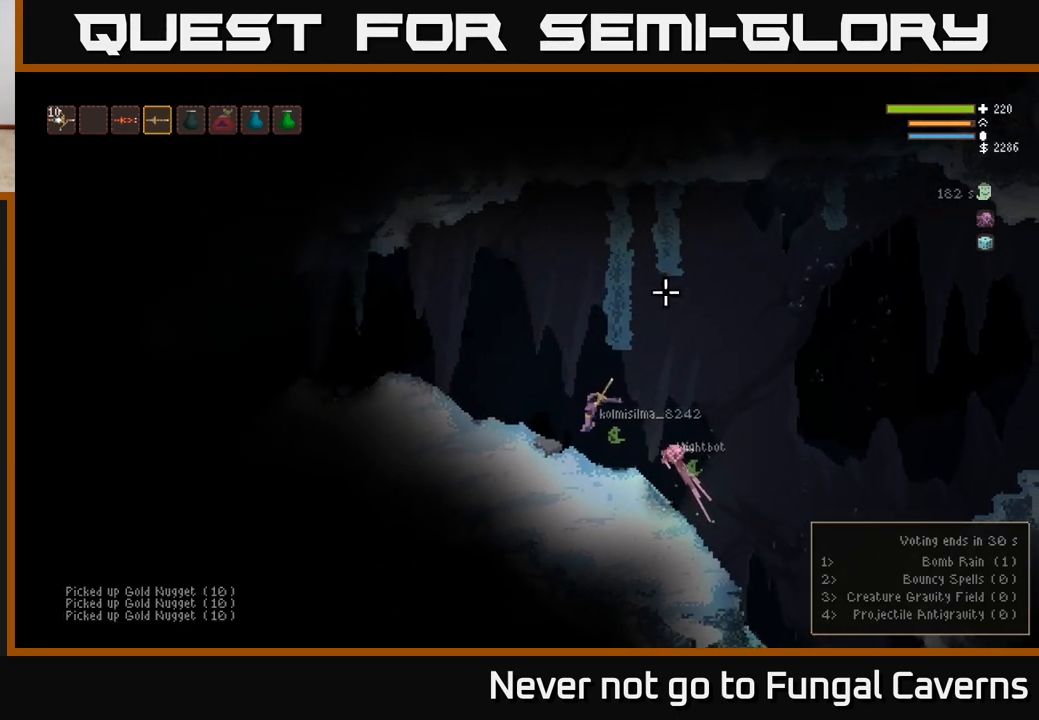
{"buttons": ["L2"], "left_stick": "left", "right_stick": "right", "events": [[267, "right_stick", "right"], [467, "L2", "down"]]}
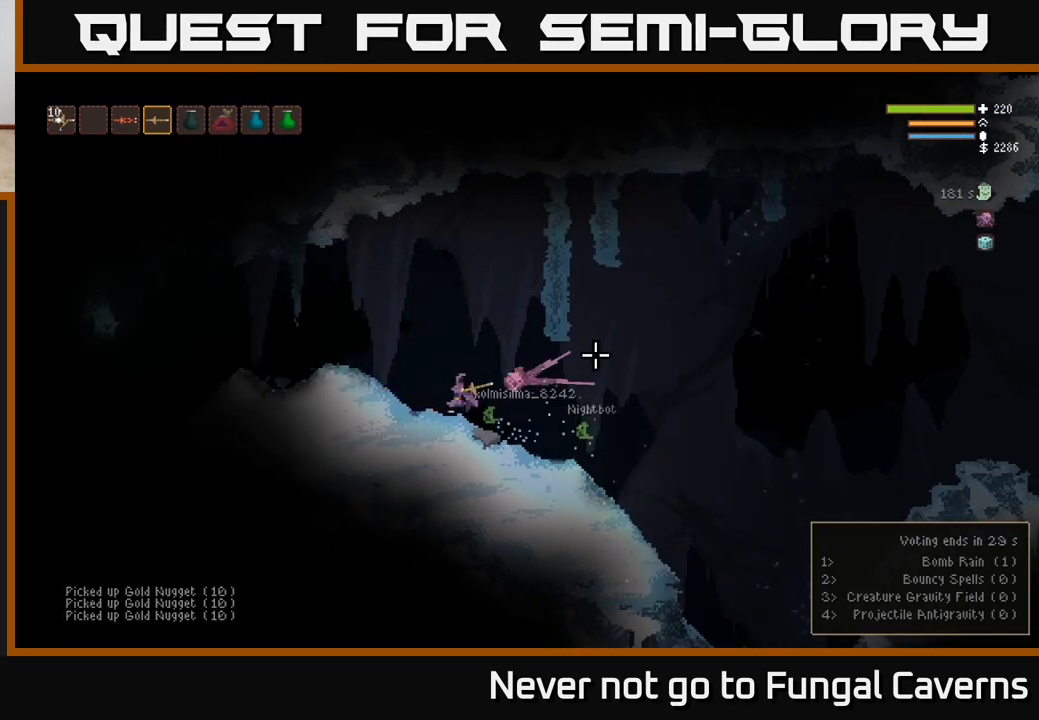
{"buttons": ["R2"], "left_stick": "left", "right_stick": "left", "events": [[183, "L2", "up"], [217, "right_stick", "left"], [500, "R2", "down"]]}
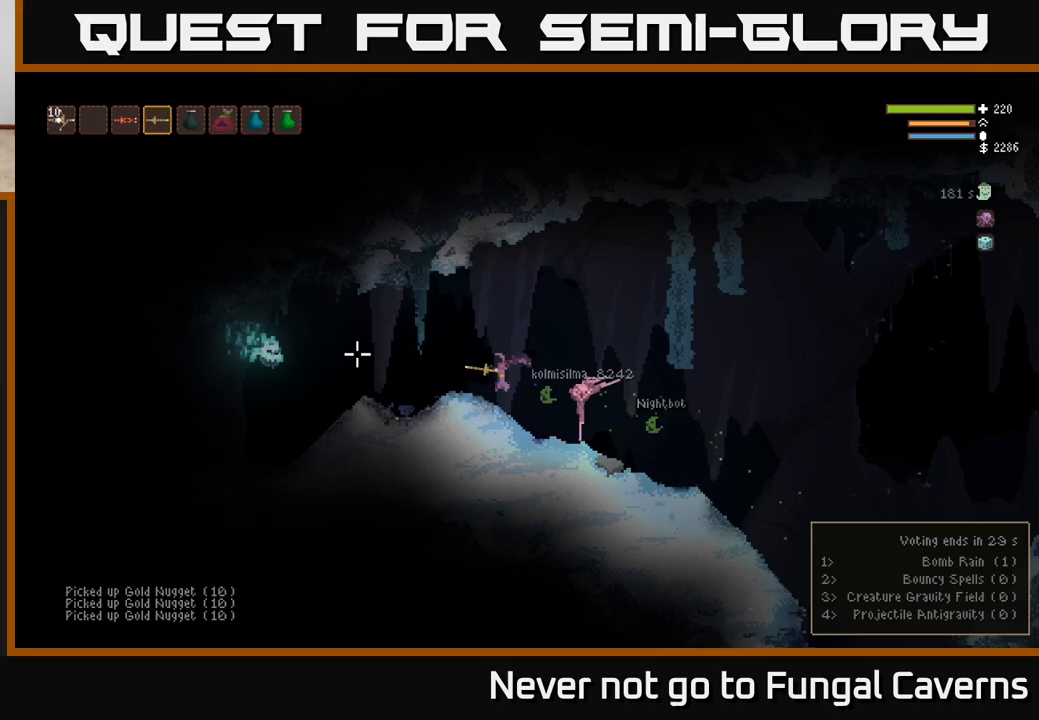
{"buttons": ["R2"], "left_stick": "left", "right_stick": "left", "events": [[117, "left_stick", "center"], [133, "R2", "up"], [200, "left_stick", "right"], [233, "L2", "down"], [383, "L2", "up"], [417, "left_stick", "left"], [450, "R2", "down"]]}
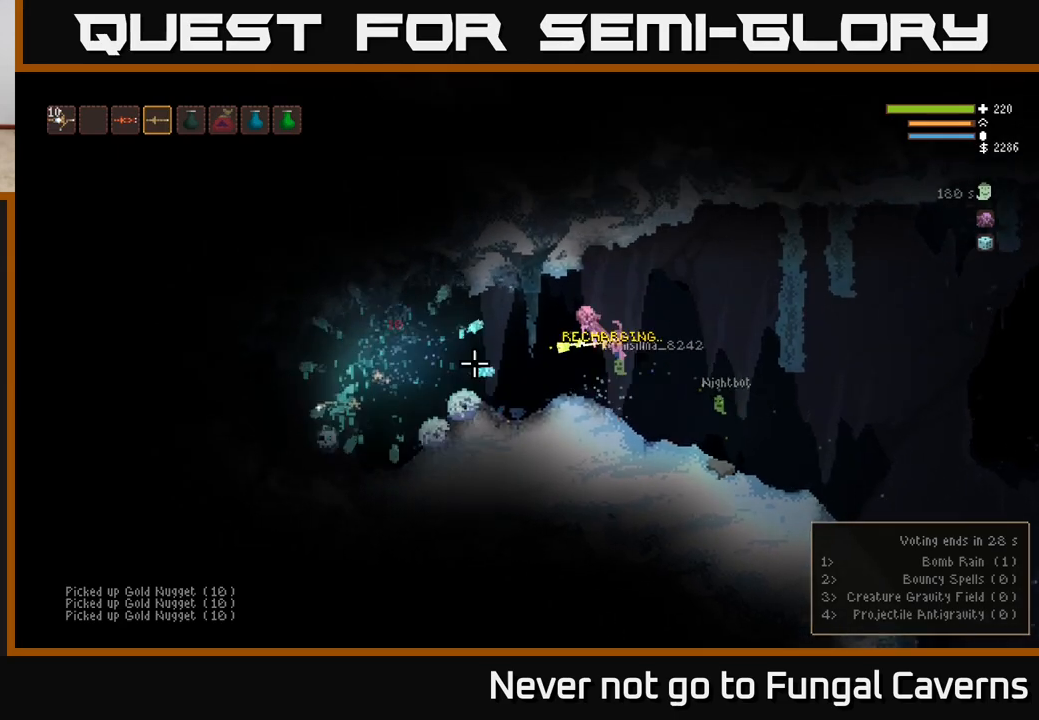
{"buttons": ["R2"], "left_stick": "right", "right_stick": "left", "events": [[50, "left_stick", "center"], [100, "R2", "up"], [100, "left_stick", "right"], [367, "L2", "down"], [450, "R2", "down"], [500, "L2", "up"]]}
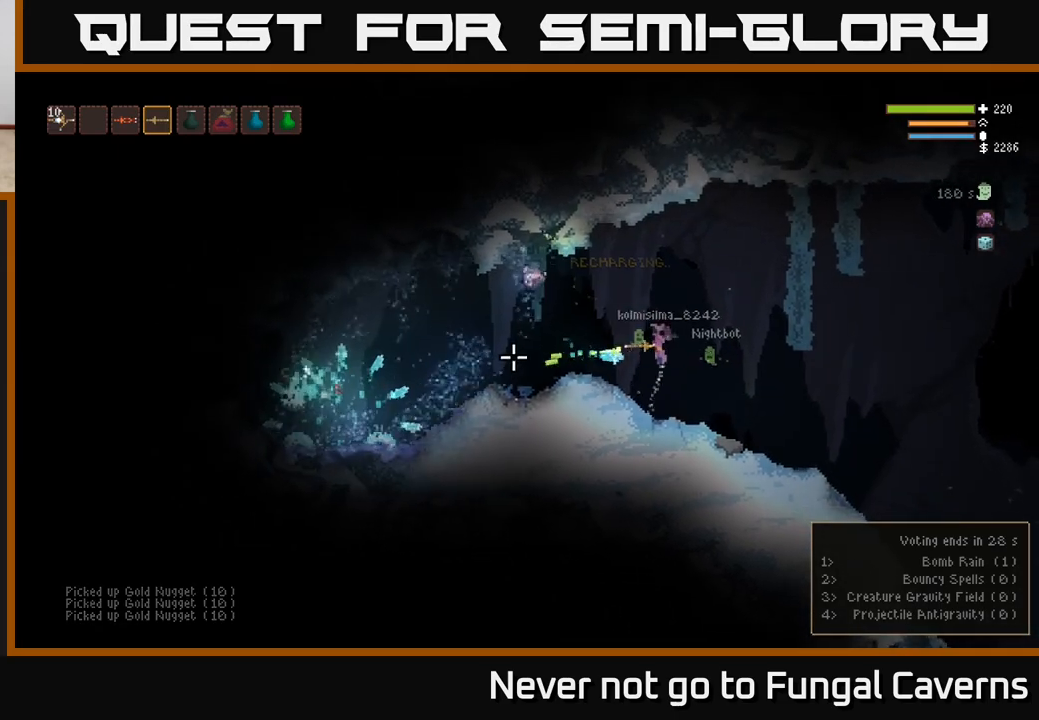
{"buttons": [], "left_stick": "center", "right_stick": "left", "events": [[83, "R2", "up"], [217, "left_stick", "center"]]}
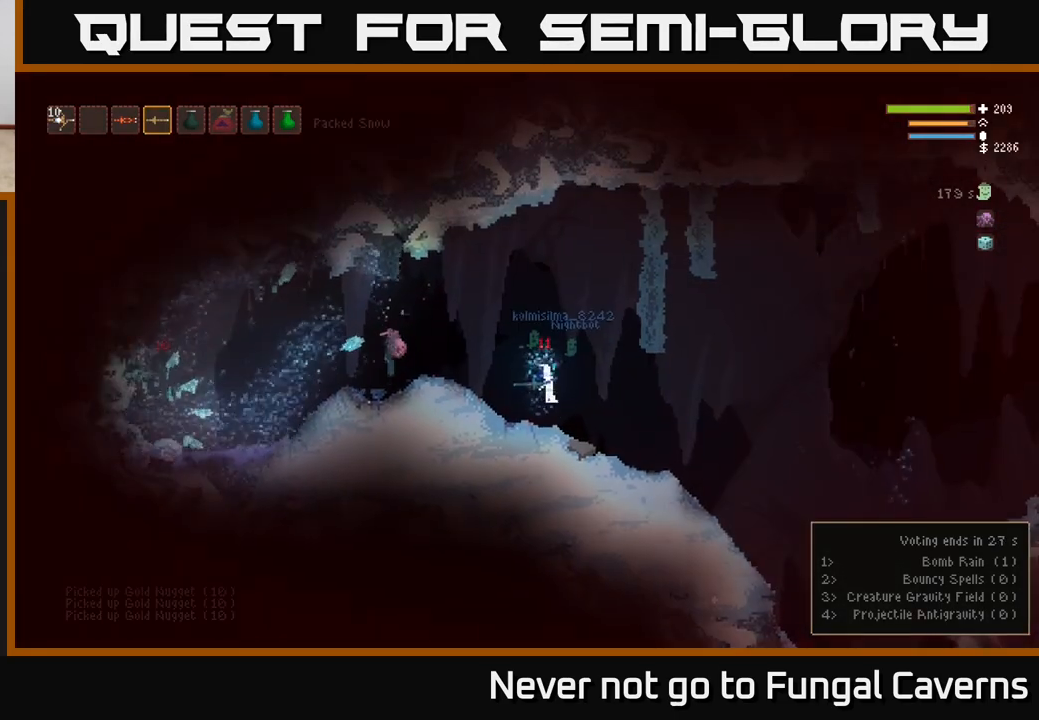
{"buttons": [], "left_stick": "center", "right_stick": "left", "events": [[183, "left_stick", "left"], [383, "left_stick", "center"]]}
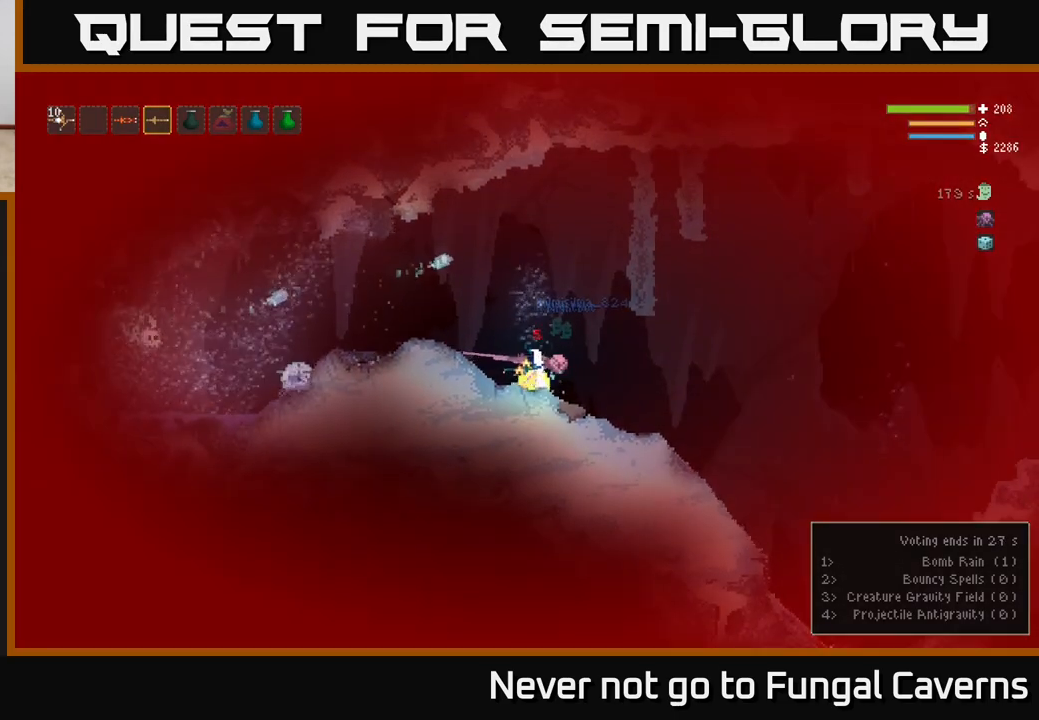
{"buttons": [], "left_stick": "center", "right_stick": "left", "events": []}
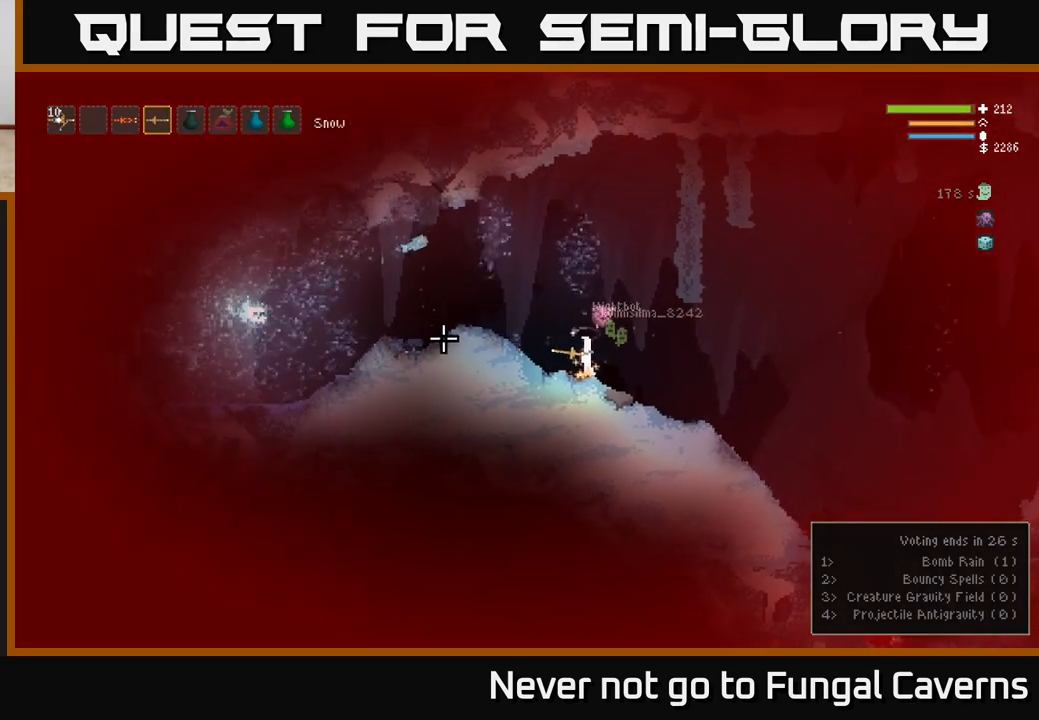
{"buttons": ["L2", "R2"], "left_stick": "left", "right_stick": "left", "events": [[67, "right_stick", "up-left"], [217, "right_stick", "left"], [350, "left_stick", "left"], [400, "L2", "down"], [467, "R2", "down"]]}
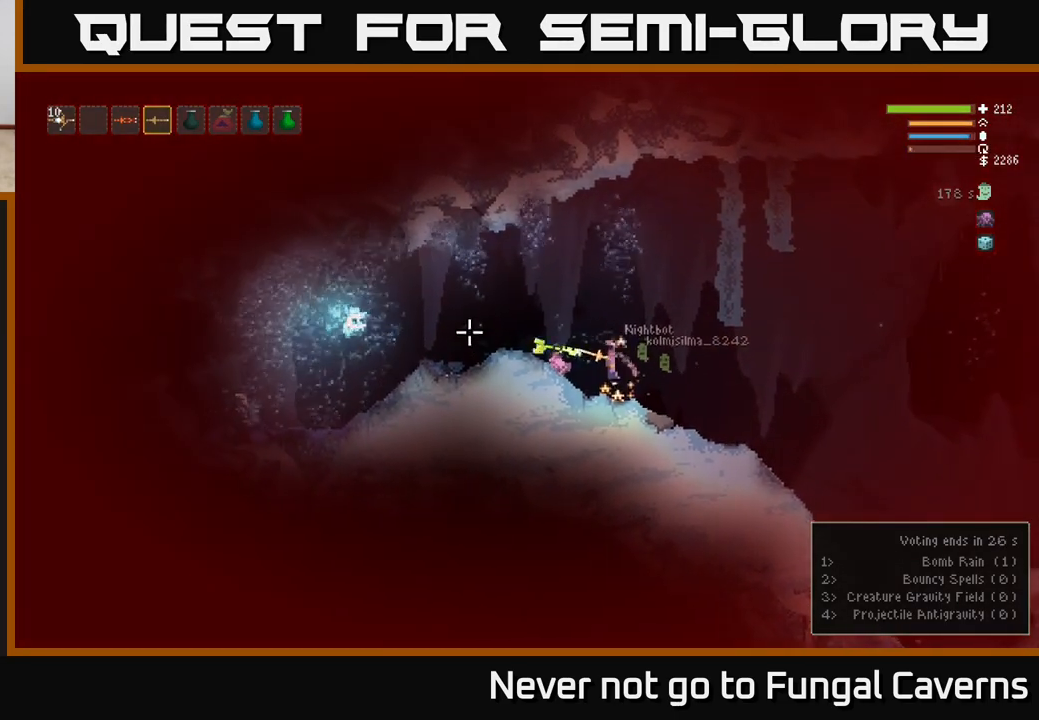
{"buttons": [], "left_stick": "right", "right_stick": "left", "events": [[33, "left_stick", "right"], [50, "L2", "up"], [133, "R2", "up"]]}
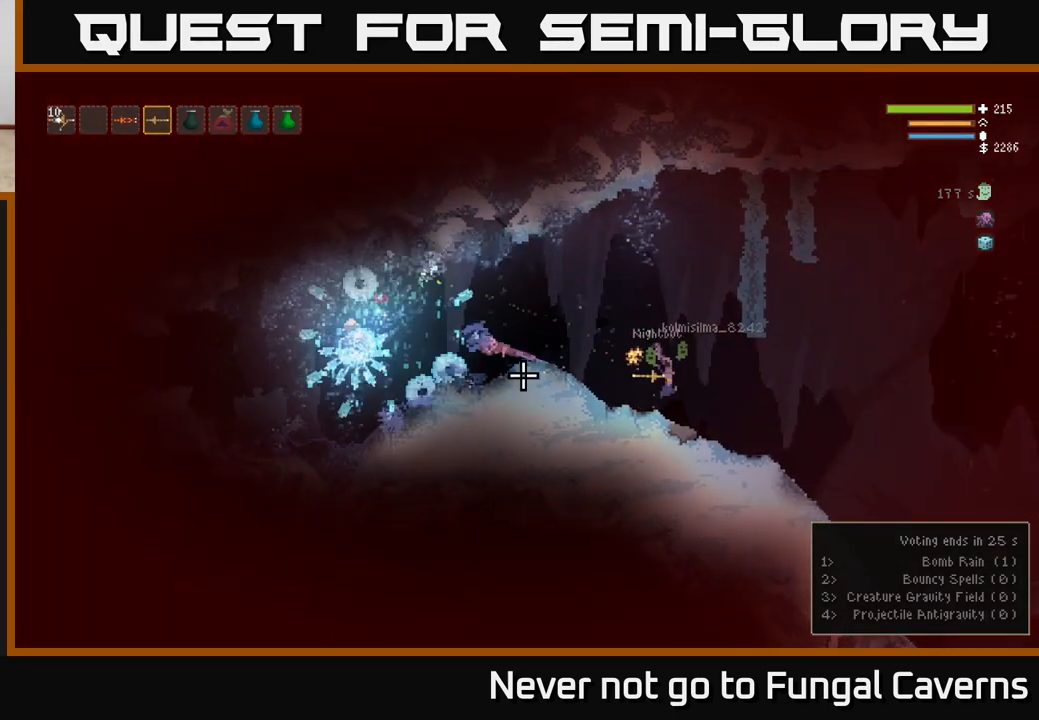
{"buttons": [], "left_stick": "center", "right_stick": "left", "events": [[233, "left_stick", "left"], [400, "left_stick", "center"]]}
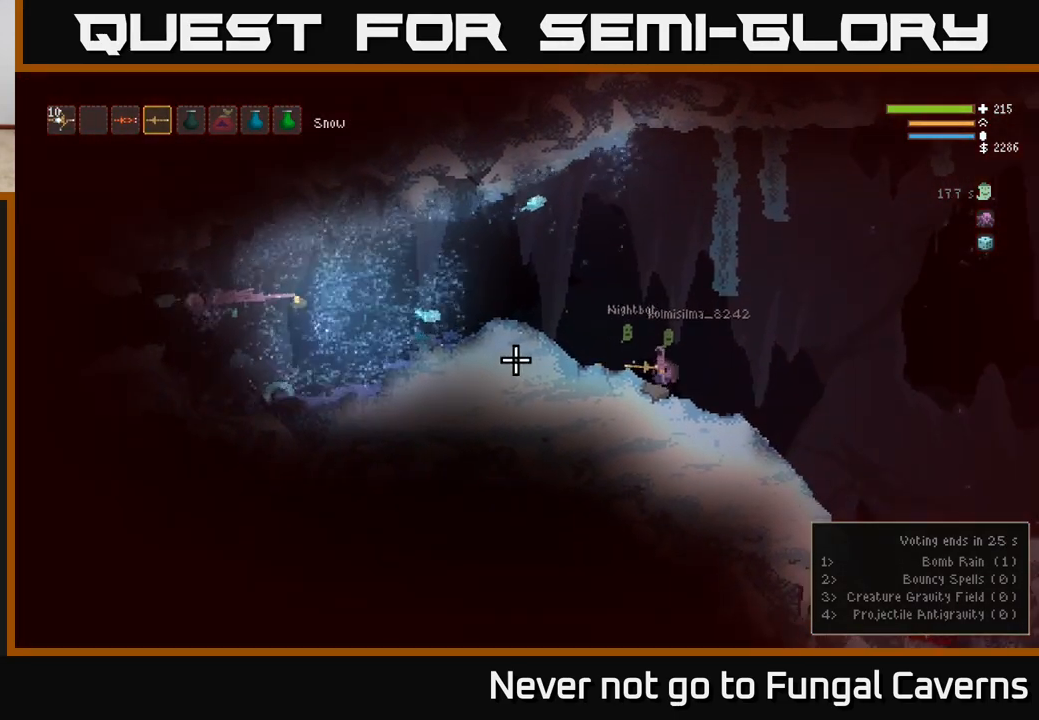
{"buttons": [], "left_stick": "center", "right_stick": "left", "events": []}
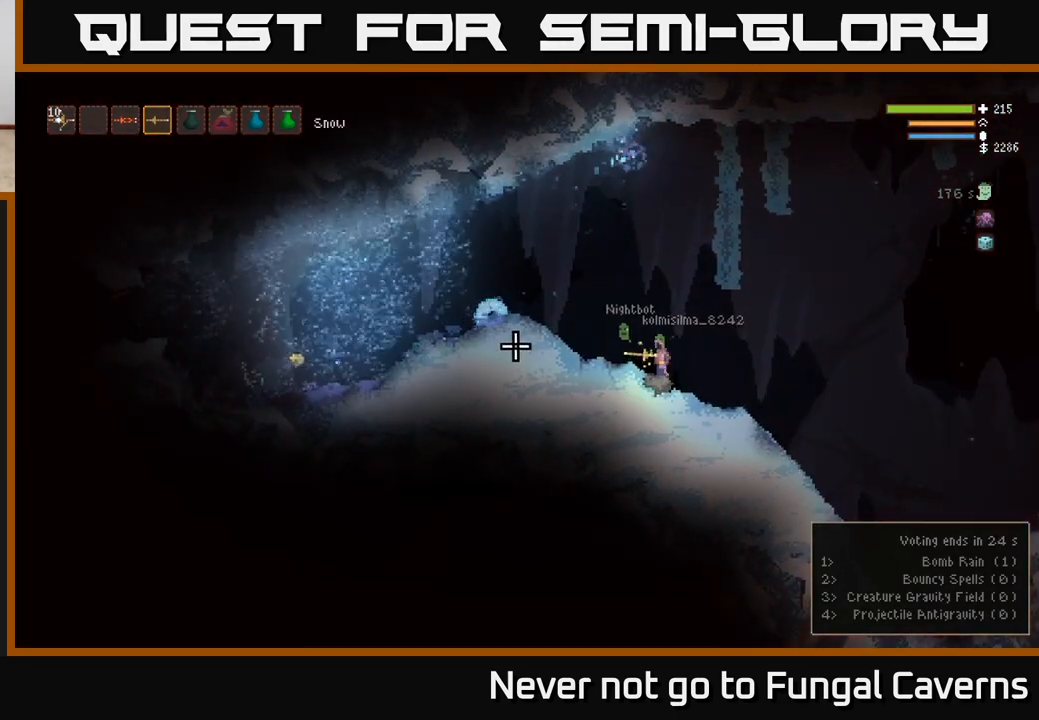
{"buttons": [], "left_stick": "center", "right_stick": "left", "events": []}
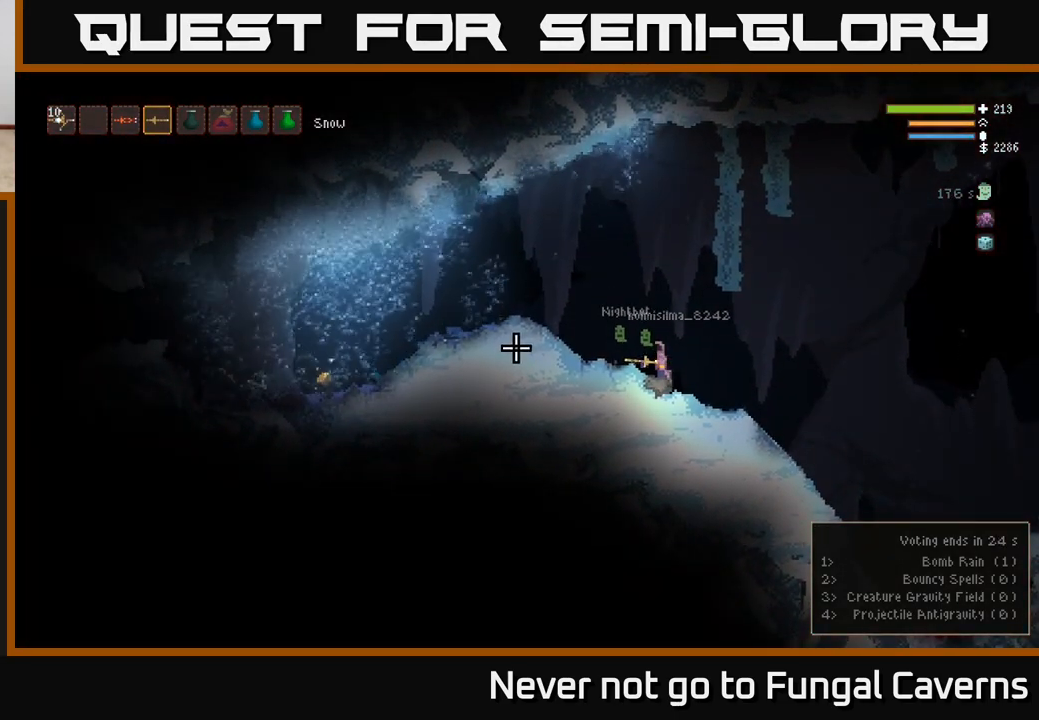
{"buttons": [], "left_stick": "left", "right_stick": "left", "events": [[17, "left_stick", "right"], [217, "left_stick", "center"], [300, "left_stick", "left"]]}
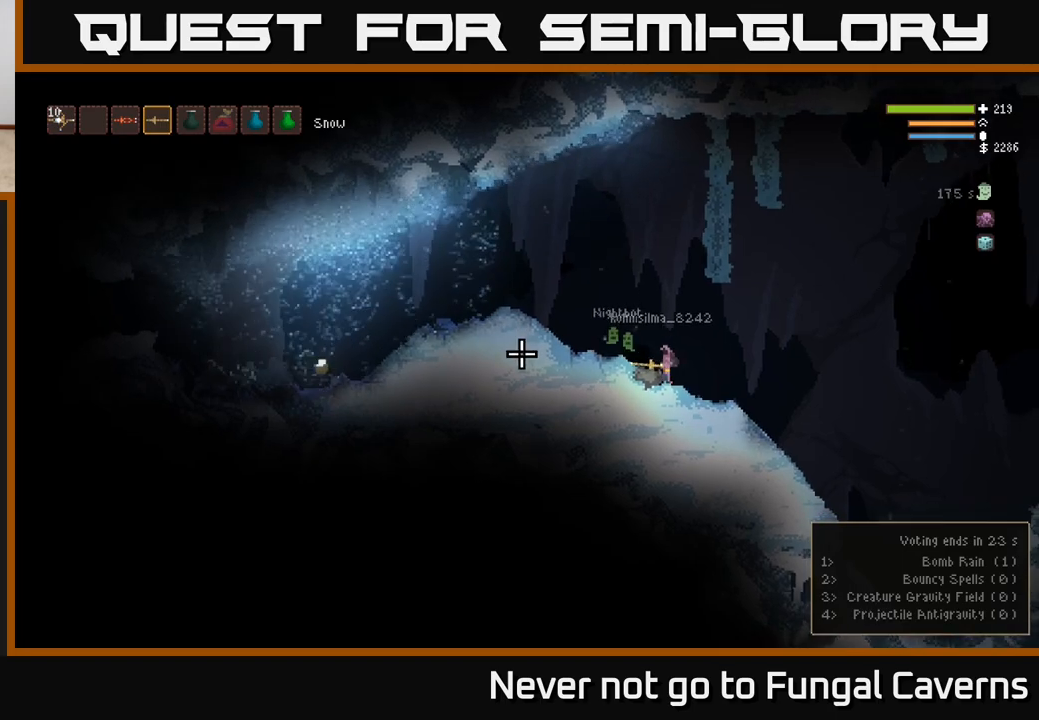
{"buttons": ["L2"], "left_stick": "left", "right_stick": "left", "events": [[67, "L2", "down"], [217, "L2", "up"], [467, "L2", "down"]]}
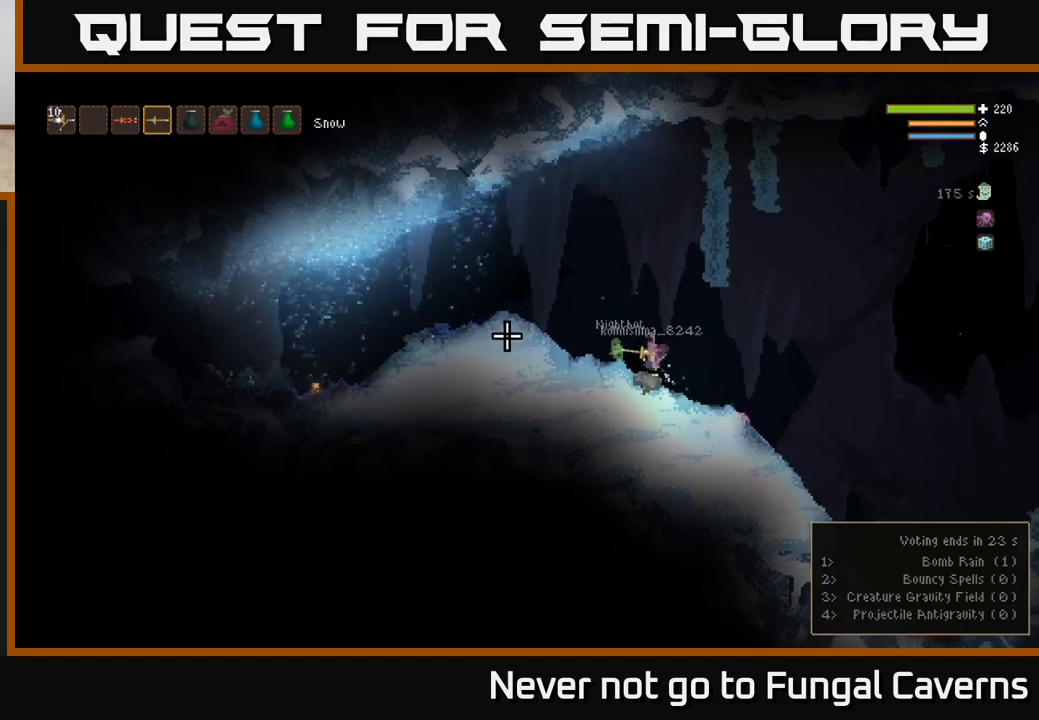
{"buttons": [], "left_stick": "left", "right_stick": "left", "events": [[33, "left_stick", "up-left"], [300, "left_stick", "left"], [350, "L2", "up"]]}